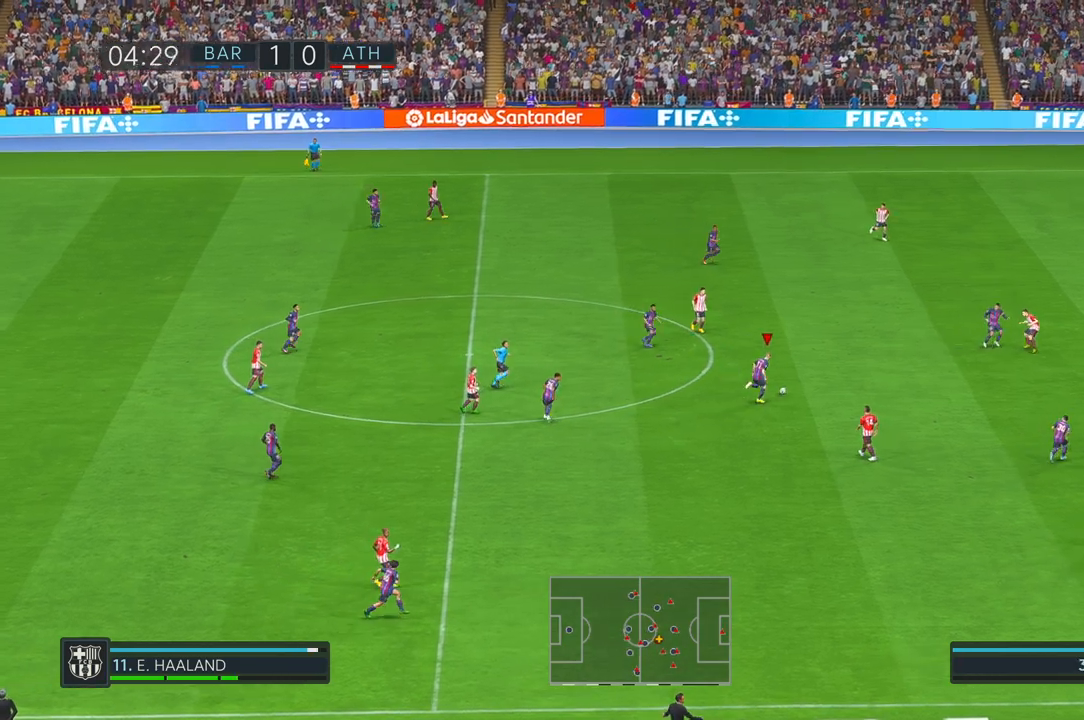
Gameplay with a controller (Xbox layout); each line is a JSON object with the inputs held at the frame after it. "events" lists button and stick changes between this image and that frame as [ms after this image, input, new state], when the widget could be followed in between. Not read: B L3 R3 Y.
{"buttons": ["R2"], "left_stick": "right", "right_stick": "center", "events": []}
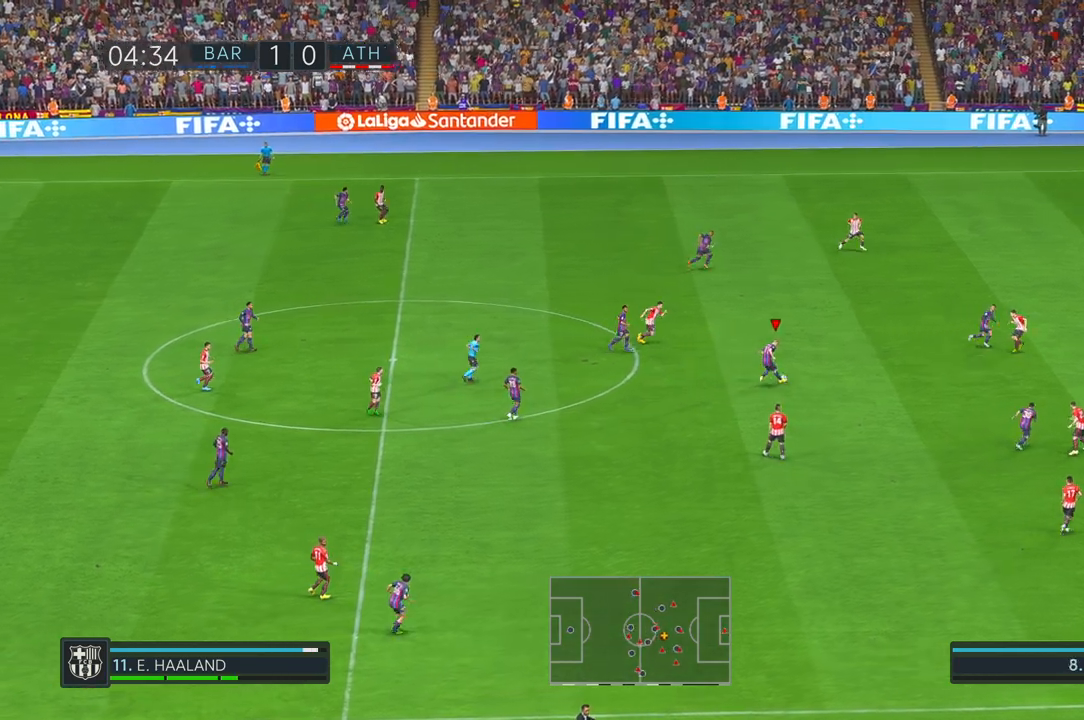
{"buttons": ["R2"], "left_stick": "up-right", "right_stick": "center", "events": [[83, "left_stick", "up-right"]]}
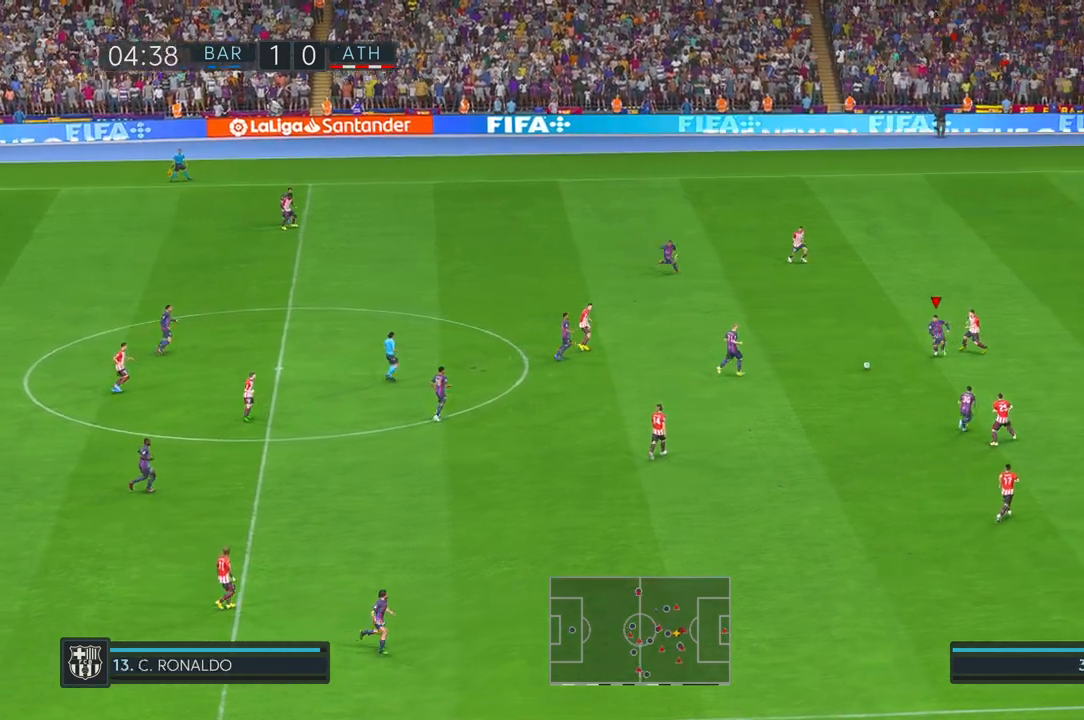
{"buttons": ["R2"], "left_stick": "down-right", "right_stick": "center", "events": [[217, "left_stick", "down-right"]]}
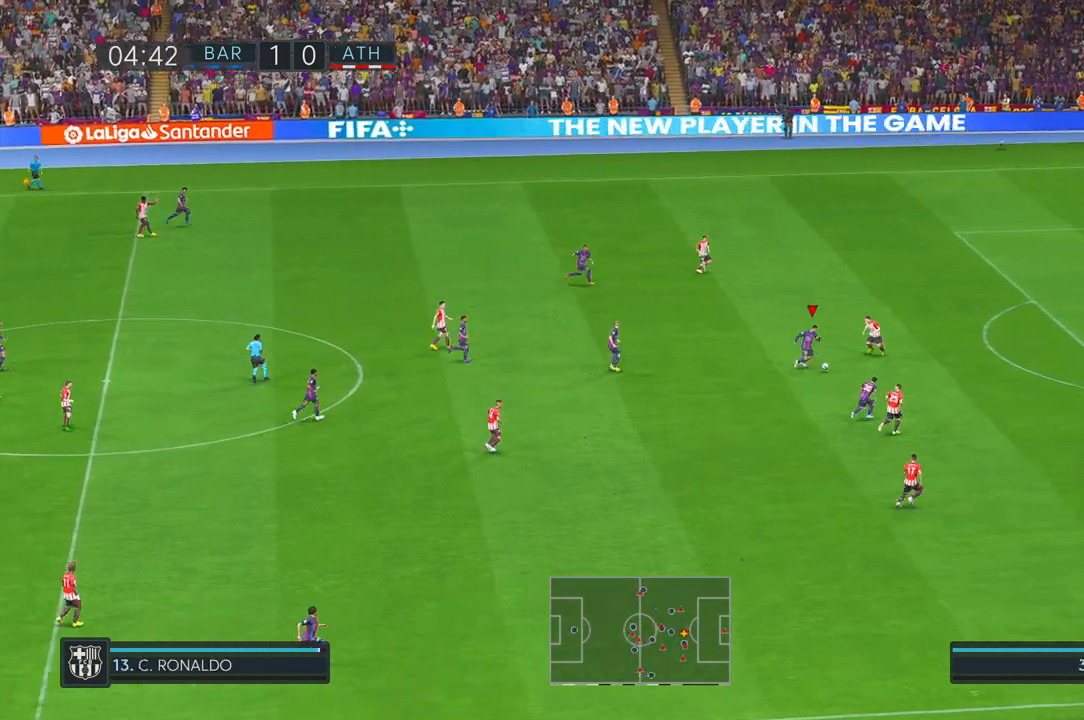
{"buttons": ["R2"], "left_stick": "down", "right_stick": "center", "events": [[67, "left_stick", "down"]]}
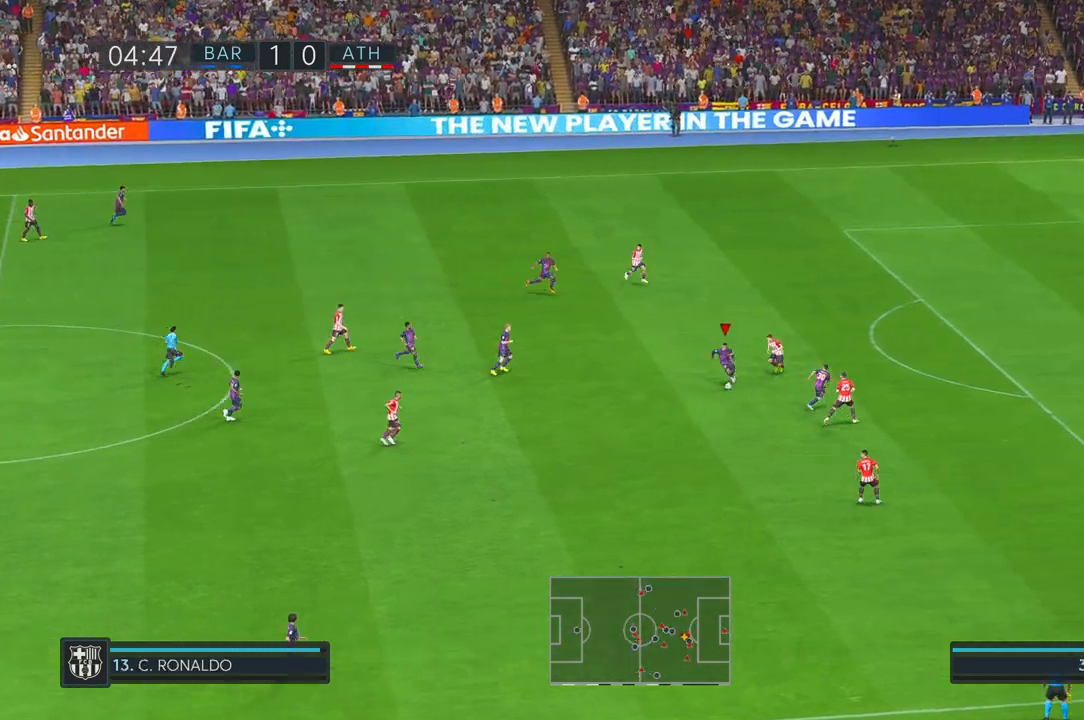
{"buttons": ["R2"], "left_stick": "up", "right_stick": "center", "events": [[333, "left_stick", "center"], [433, "left_stick", "up"]]}
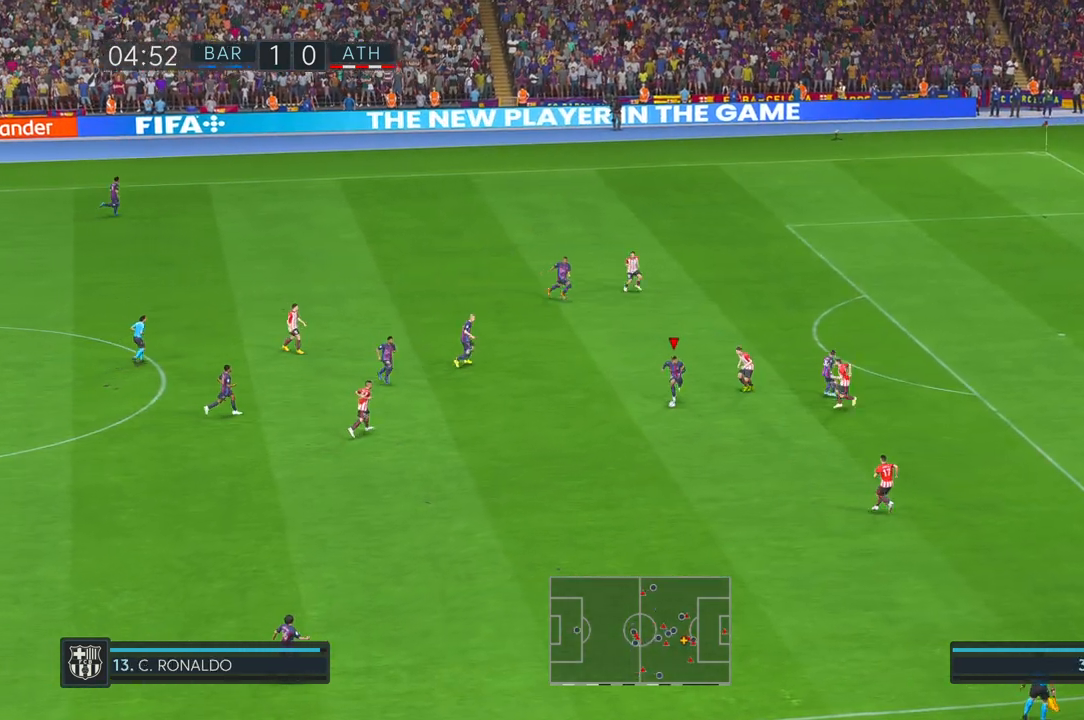
{"buttons": ["R2"], "left_stick": "up", "right_stick": "center", "events": []}
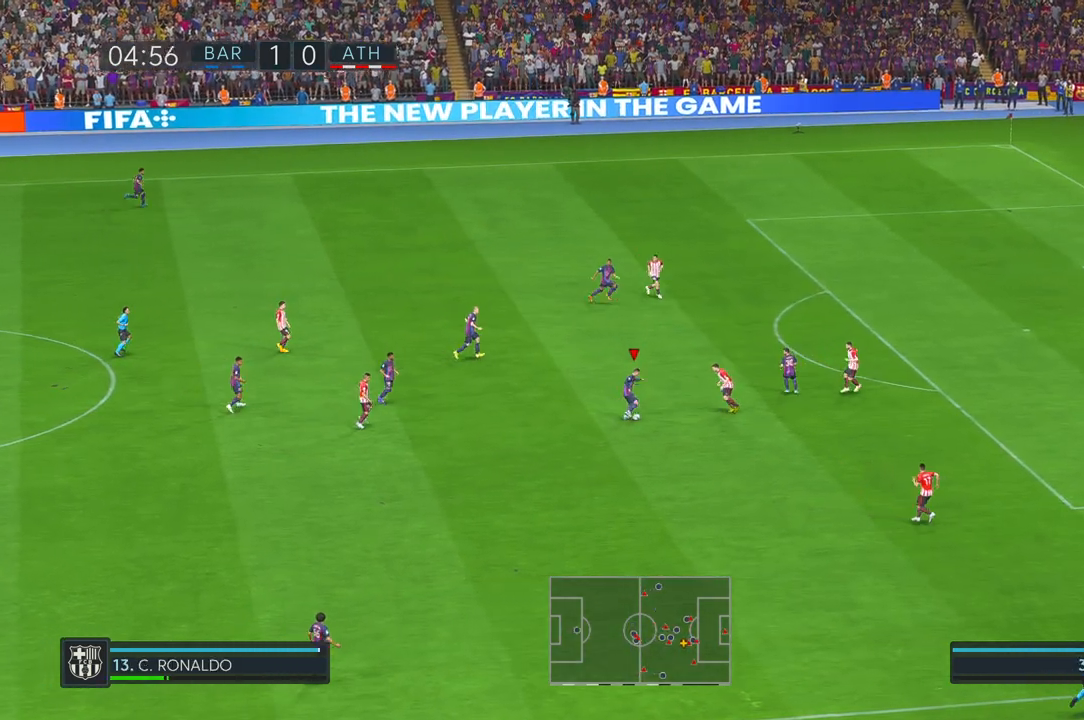
{"buttons": ["R2"], "left_stick": "right", "right_stick": "center", "events": [[50, "left_stick", "up-right"], [183, "left_stick", "right"]]}
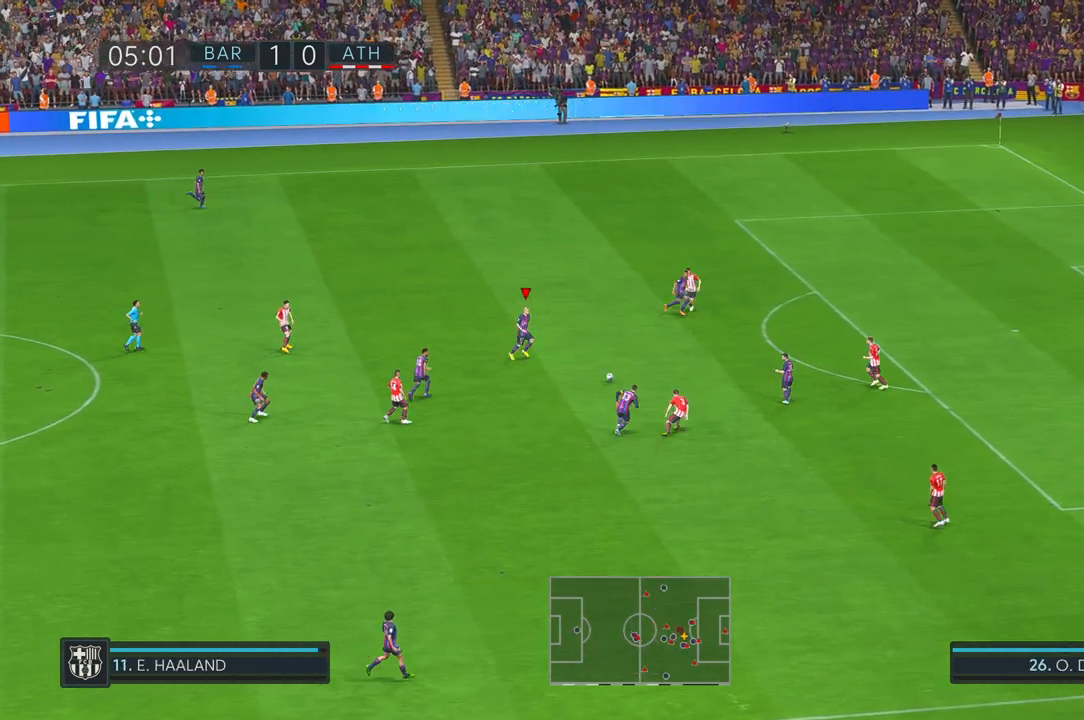
{"buttons": ["R2"], "left_stick": "right", "right_stick": "center", "events": []}
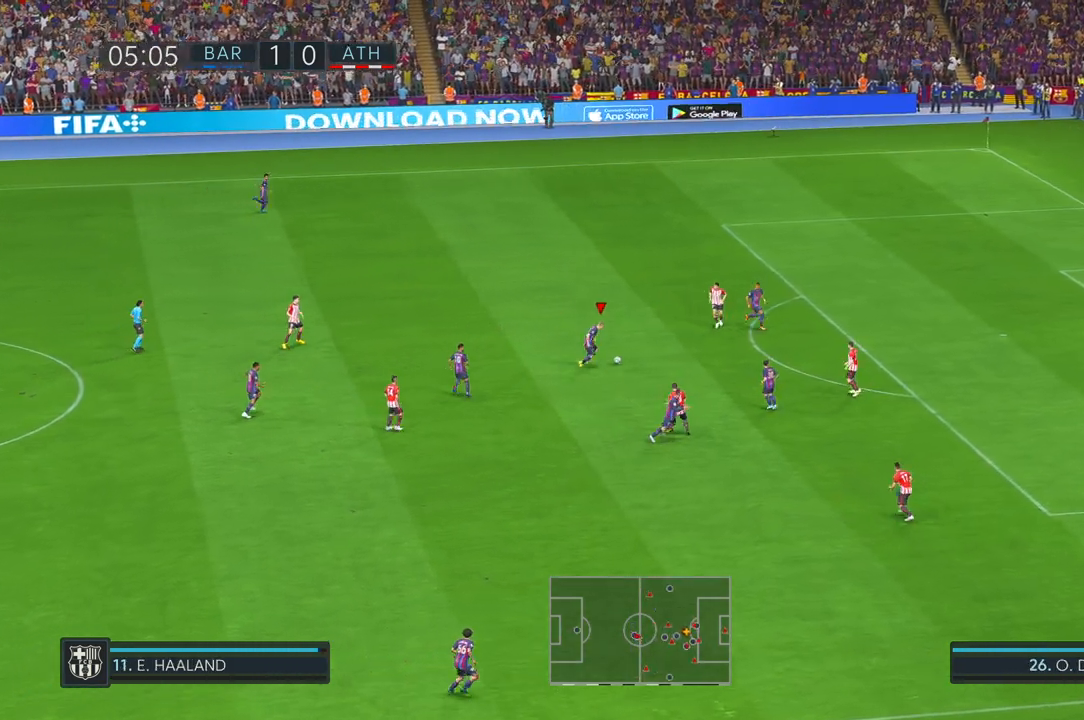
{"buttons": ["R2"], "left_stick": "right", "right_stick": "center", "events": []}
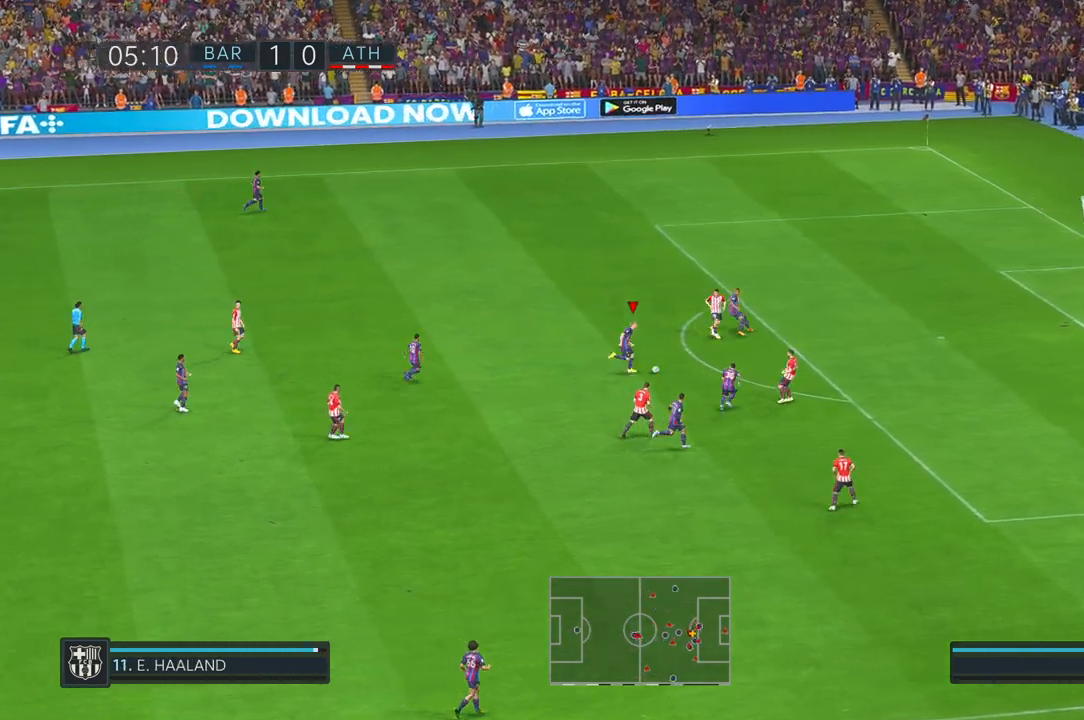
{"buttons": ["R2"], "left_stick": "right", "right_stick": "center", "events": []}
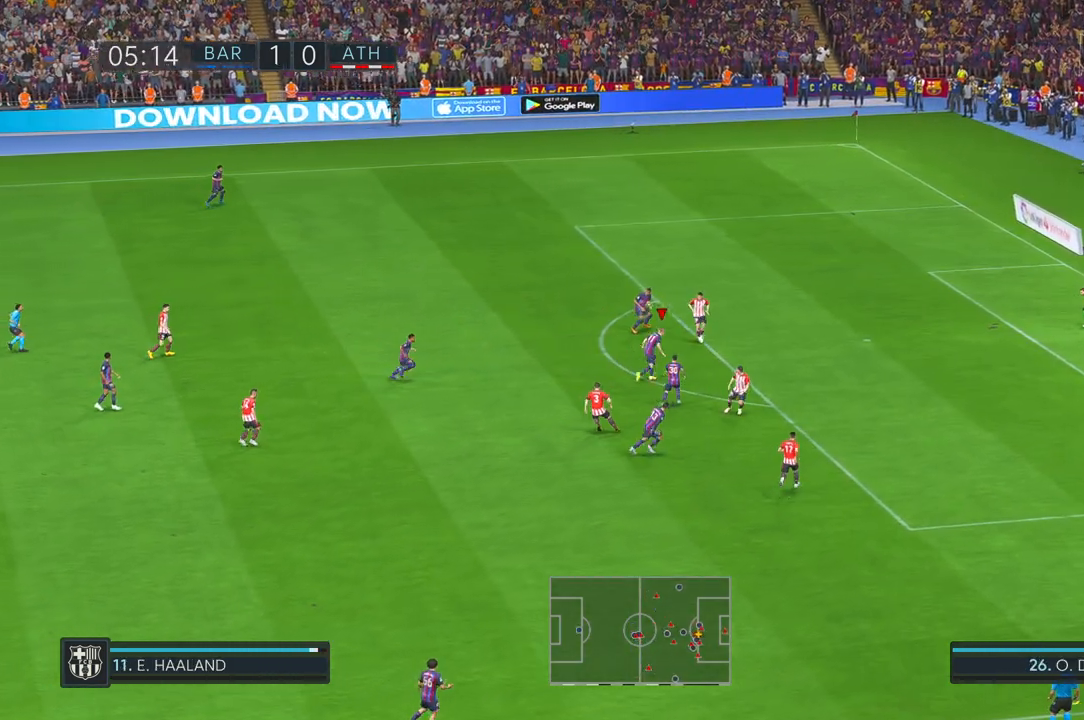
{"buttons": [], "left_stick": "down-right", "right_stick": "center", "events": [[117, "left_stick", "up-right"], [217, "left_stick", "right"], [317, "R2", "up"], [450, "left_stick", "down-right"]]}
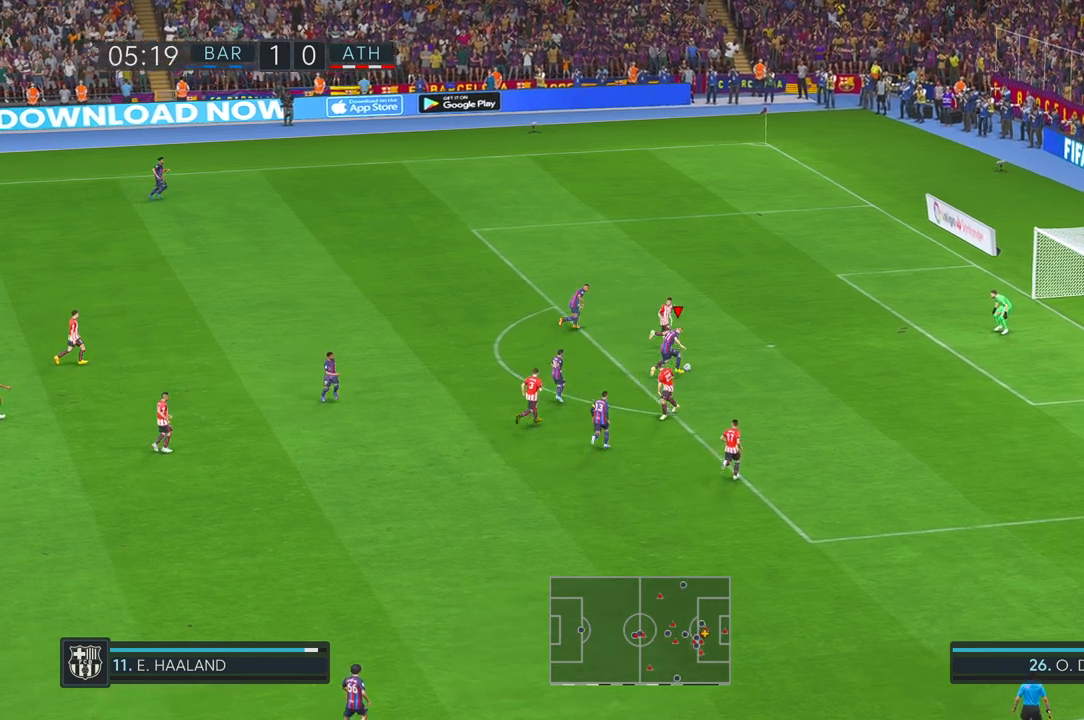
{"buttons": [], "left_stick": "down-right", "right_stick": "center", "events": []}
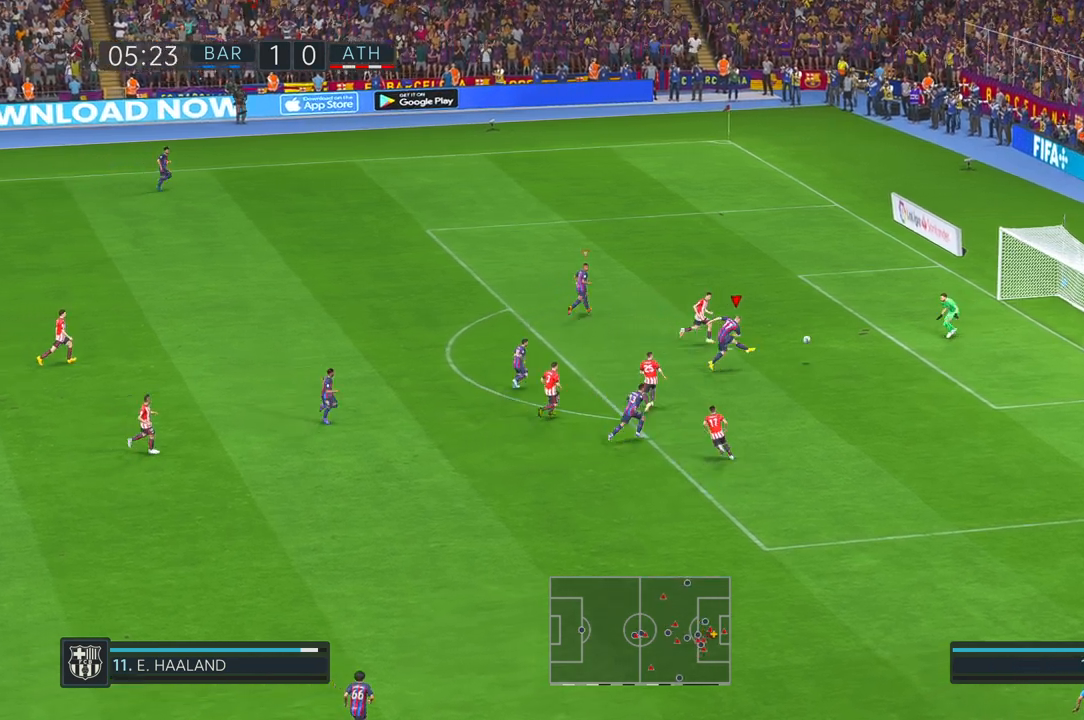
{"buttons": [], "left_stick": "down", "right_stick": "center", "events": [[433, "left_stick", "down"]]}
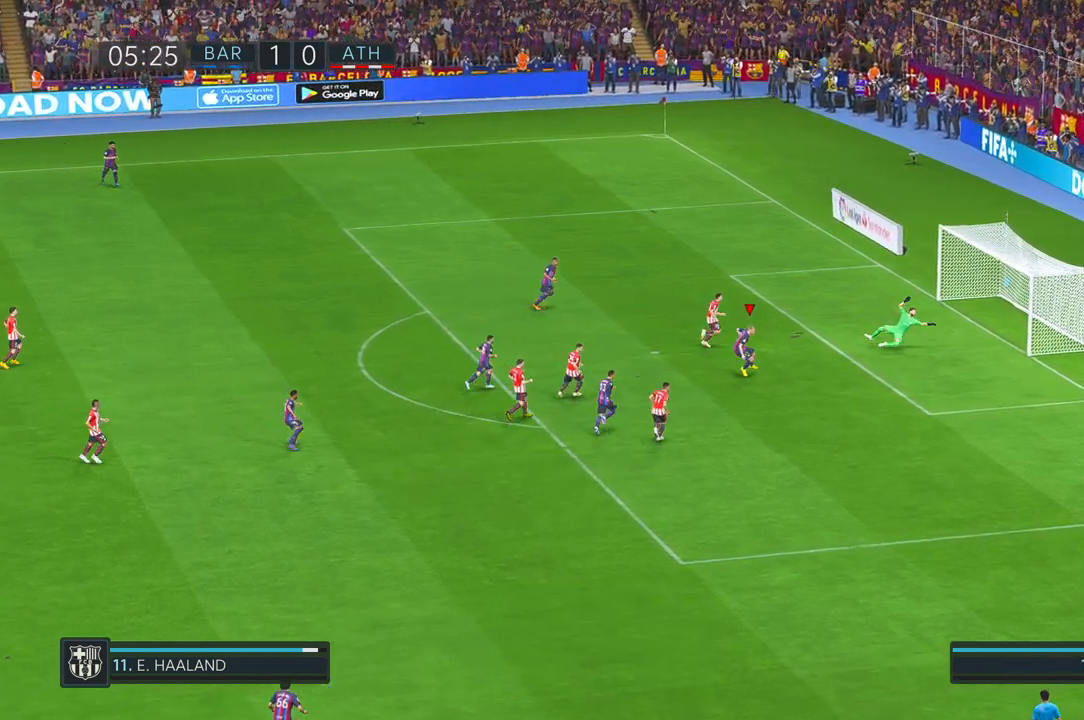
{"buttons": [], "left_stick": "down", "right_stick": "center", "events": []}
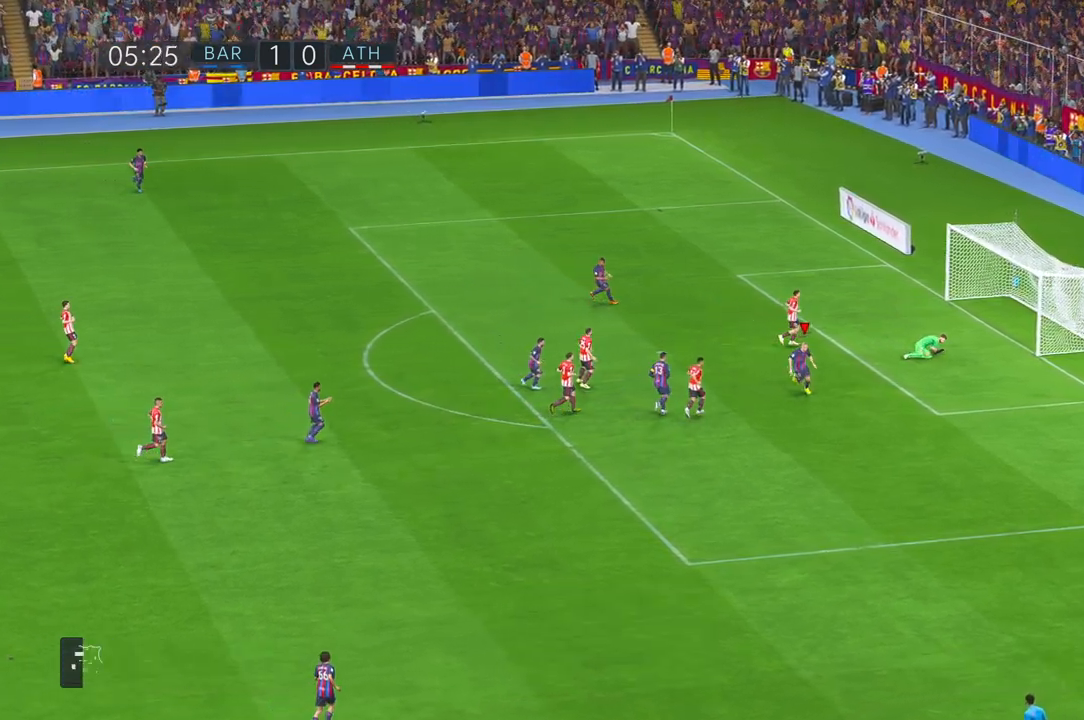
{"buttons": [], "left_stick": "center", "right_stick": "center", "events": [[17, "left_stick", "down-right"], [283, "left_stick", "center"]]}
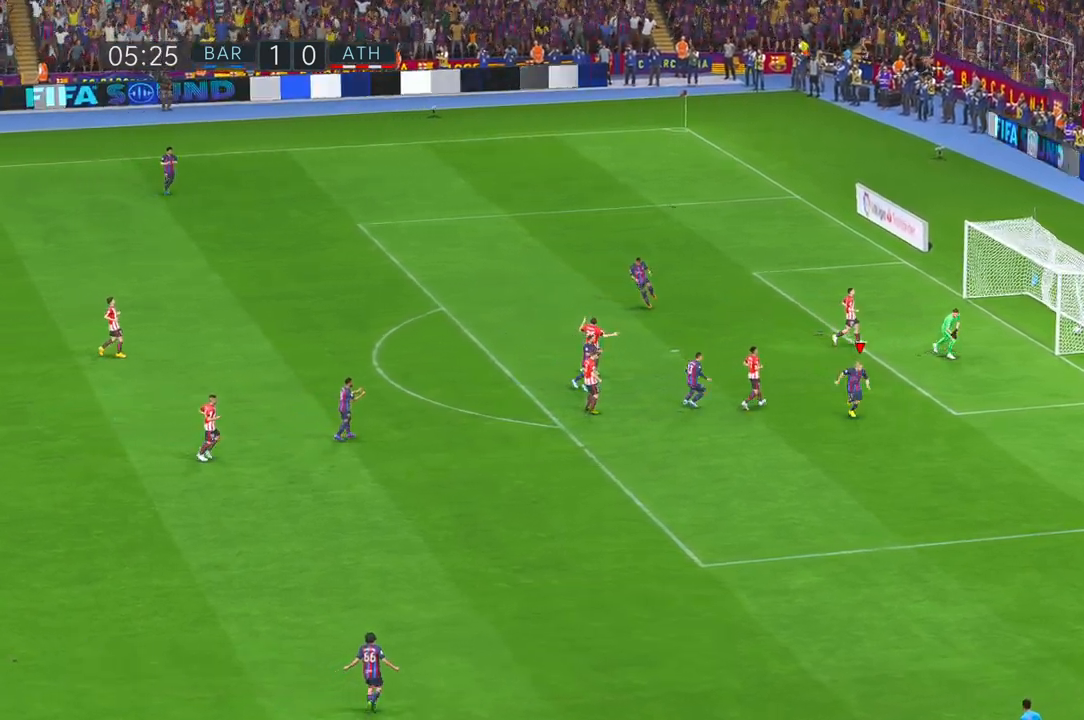
{"buttons": [], "left_stick": "center", "right_stick": "center", "events": []}
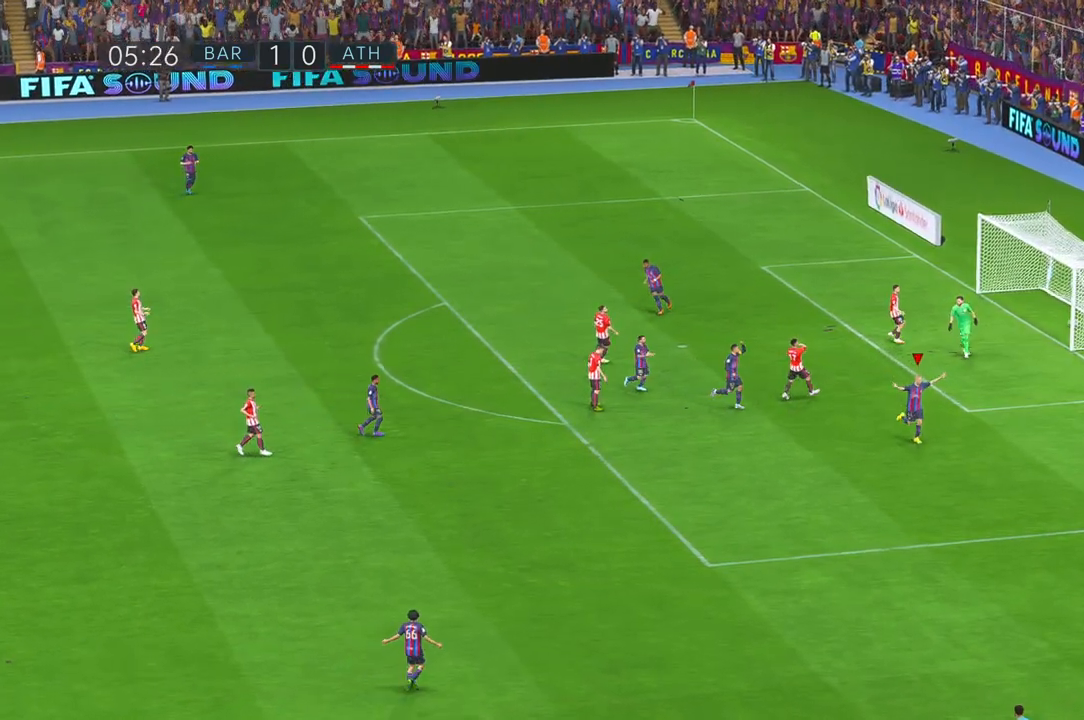
{"buttons": [], "left_stick": "center", "right_stick": "center", "events": []}